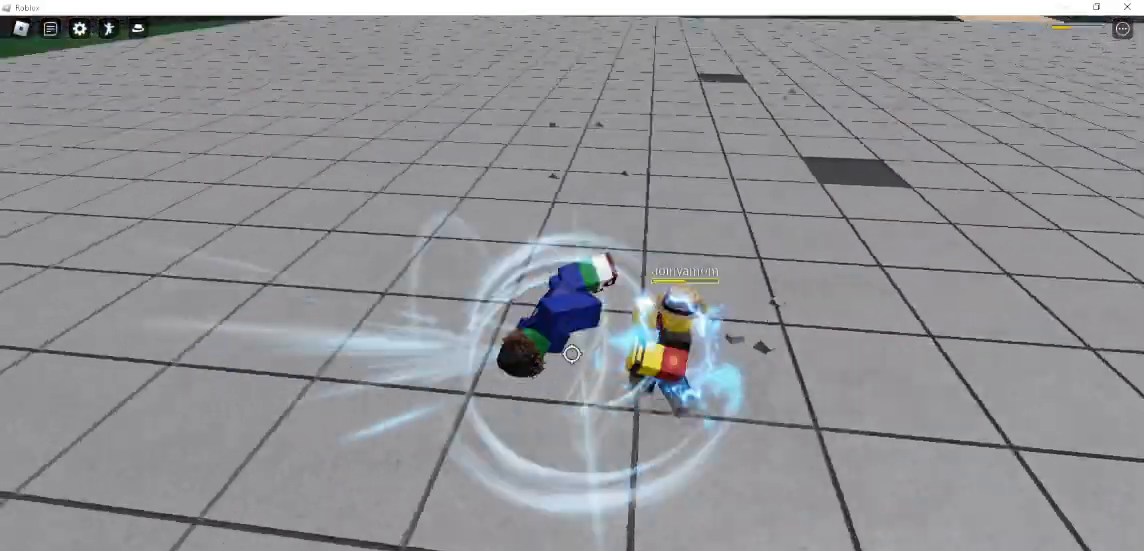
Gameplay with keyboard and mouse; each line is a JSON object with the keys and mouse buttons held at the frame after it. "events" lists presses ("down") and releases ("up") of "1", "2", "3", "4", "5", "a", "alt", "c", "caps_lock", "ctrl", "d", "e", "f", "g", "q", "r", "s", "shift", "space", "t", "tab", "v", "w", "x", "z", "mouse_left", "mouse_wheel" and "mouse_right" between this image and that frame as [ms after this image, input, new state], when the widget could be followed in between. "mouse_left", "mouse_wheel", "mouse_right" = the "left", "wheel", "right" buttons of the "mouse" list. No other keys are recorded. "wheel" means that the mouse wheel is clicked or scrolled. Not read: mouse_move.
{"keys": ["w"], "mouse": [], "events": []}
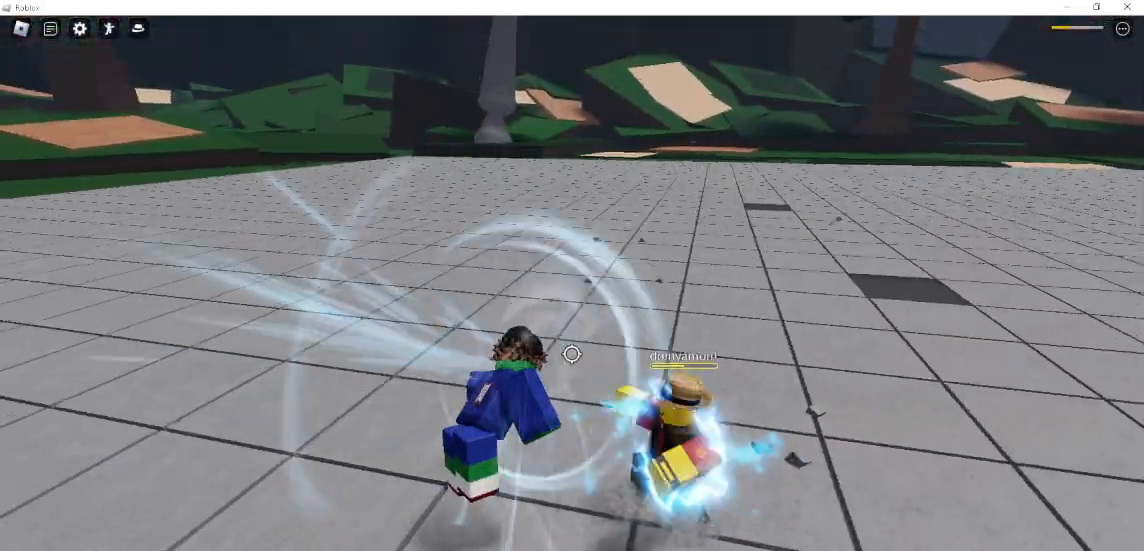
{"keys": ["w"], "mouse": [], "events": []}
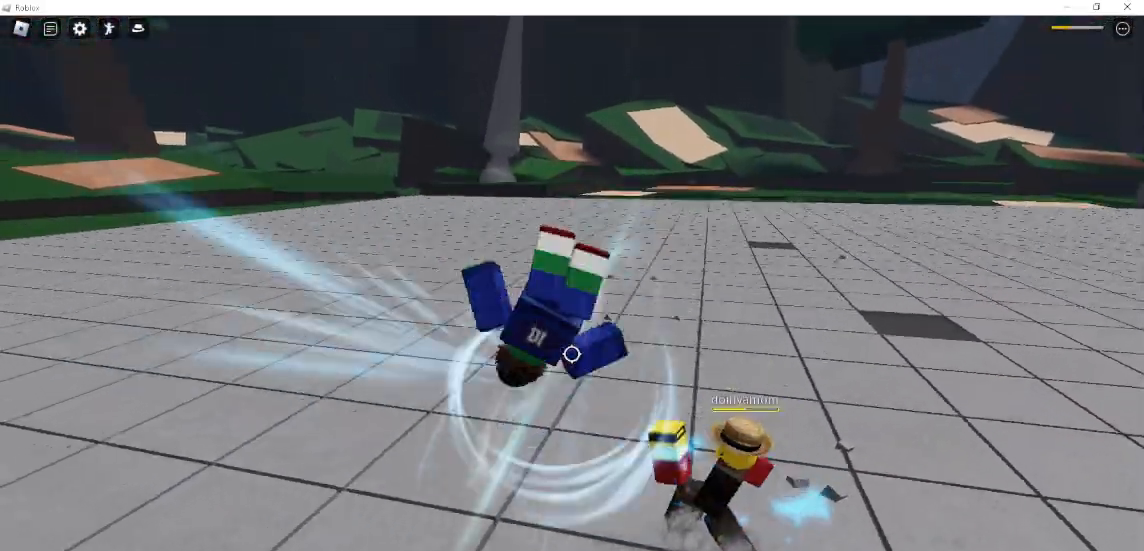
{"keys": ["w"], "mouse": [], "events": []}
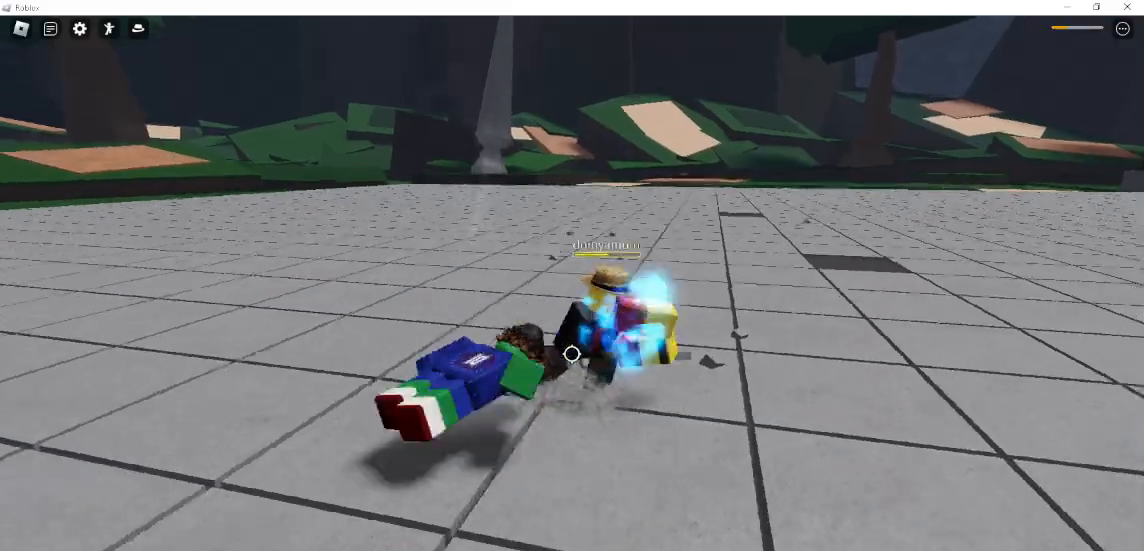
{"keys": [], "mouse": [], "events": [[467, "w", "up"]]}
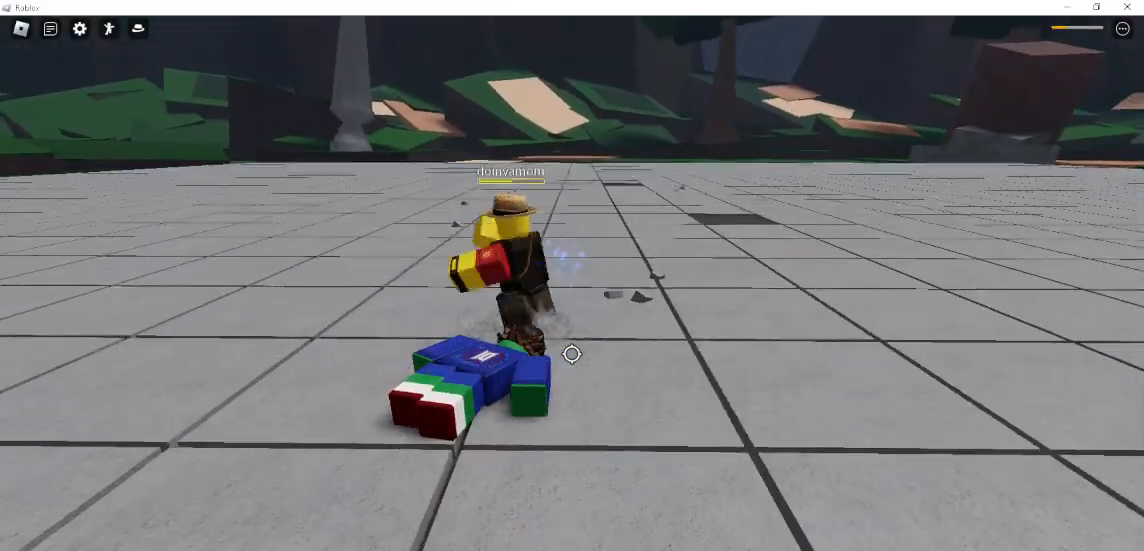
{"keys": ["f", "s"], "mouse": [], "events": [[100, "s", "down"], [133, "f", "down"]]}
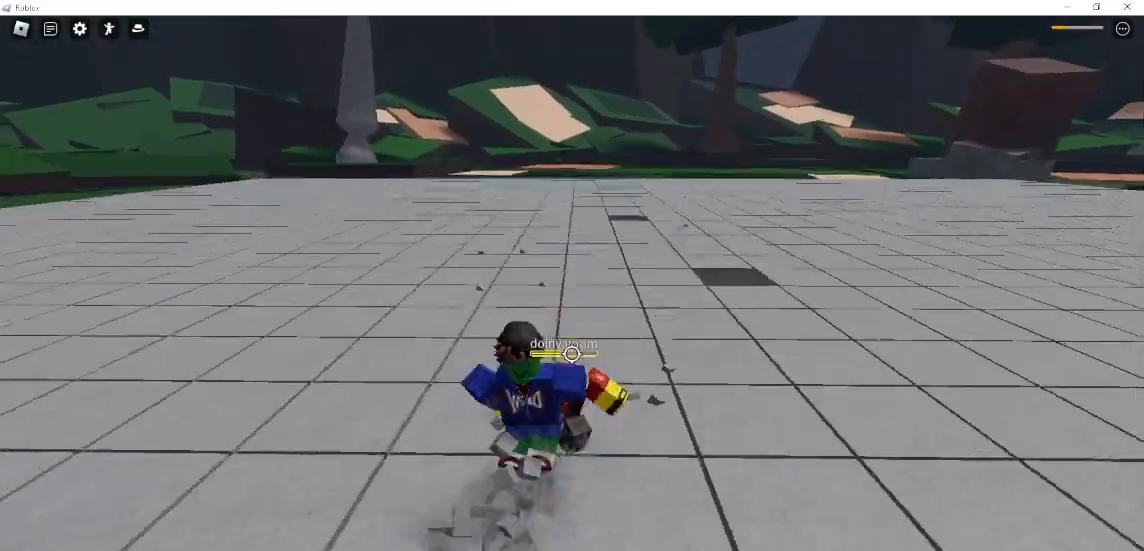
{"keys": ["s"], "mouse": [], "events": [[167, "f", "up"]]}
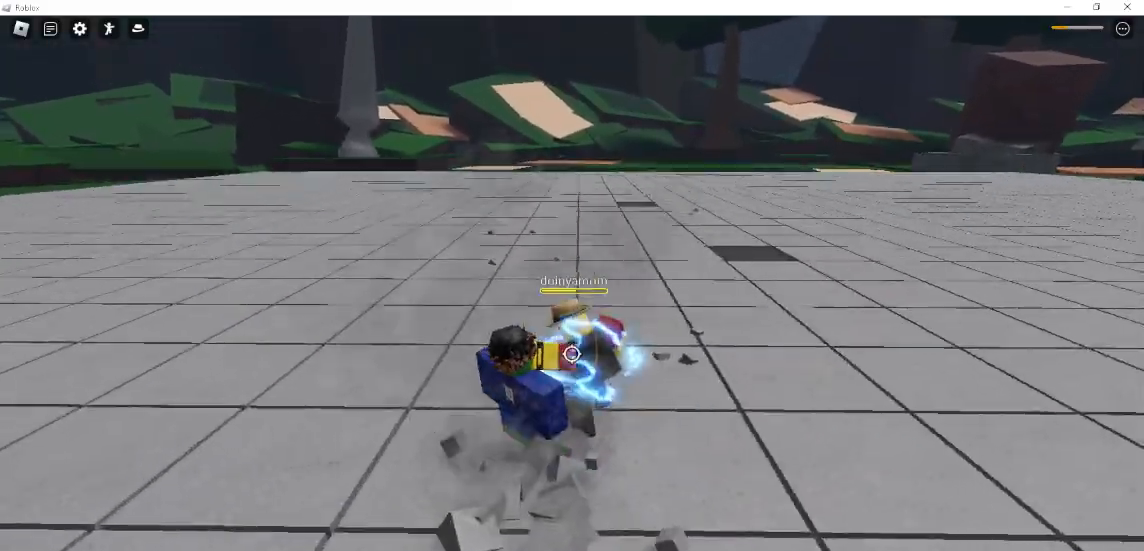
{"keys": ["s"], "mouse": [], "events": []}
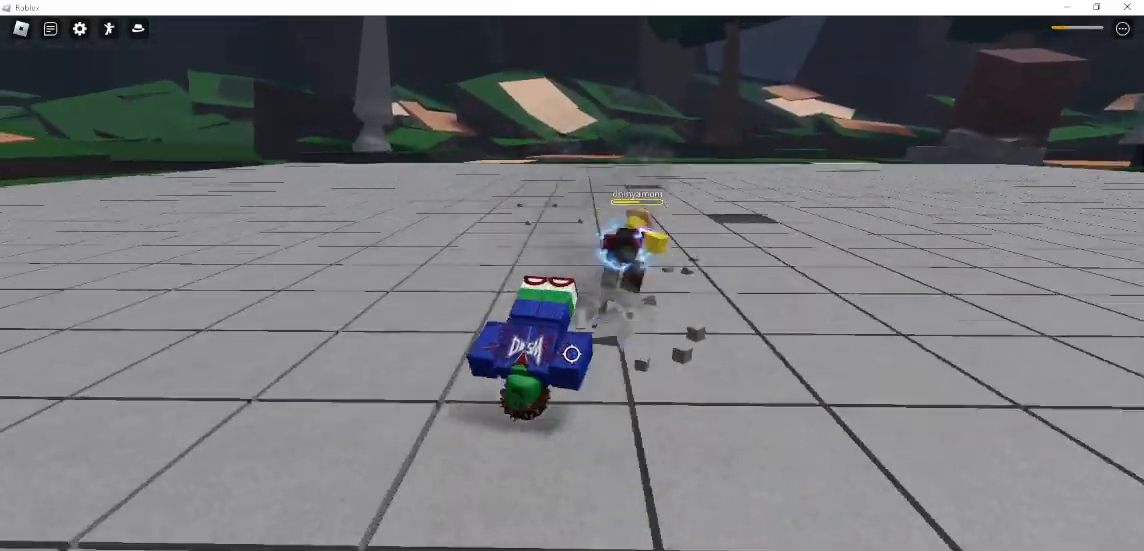
{"keys": ["f", "s"], "mouse": [], "events": [[467, "f", "down"]]}
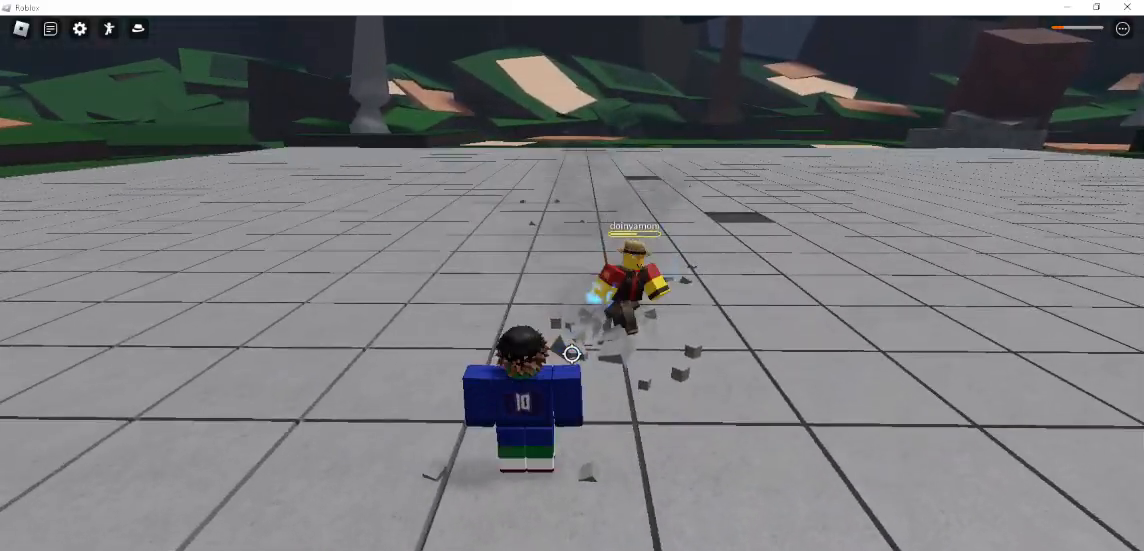
{"keys": ["f", "s"], "mouse": [], "events": []}
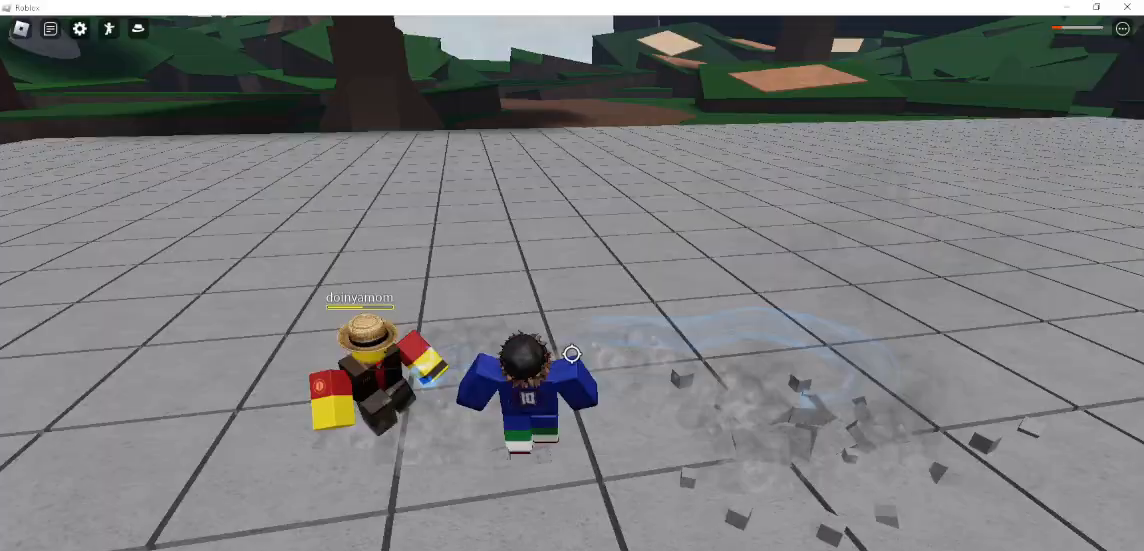
{"keys": ["f", "s"], "mouse": [], "events": [[200, "f", "up"], [233, "f", "down"]]}
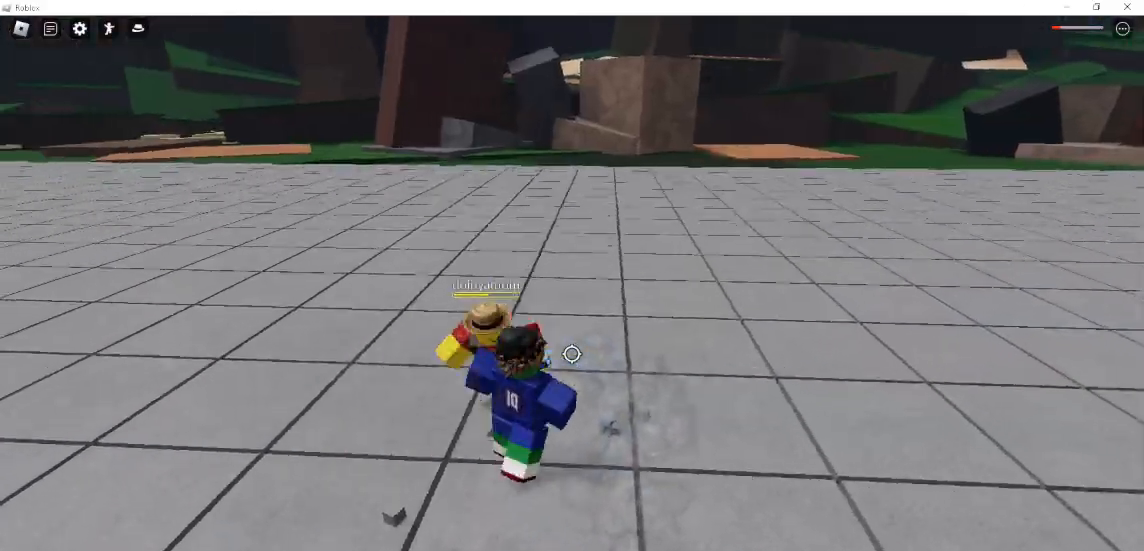
{"keys": ["s"], "mouse": [], "events": [[433, "f", "up"]]}
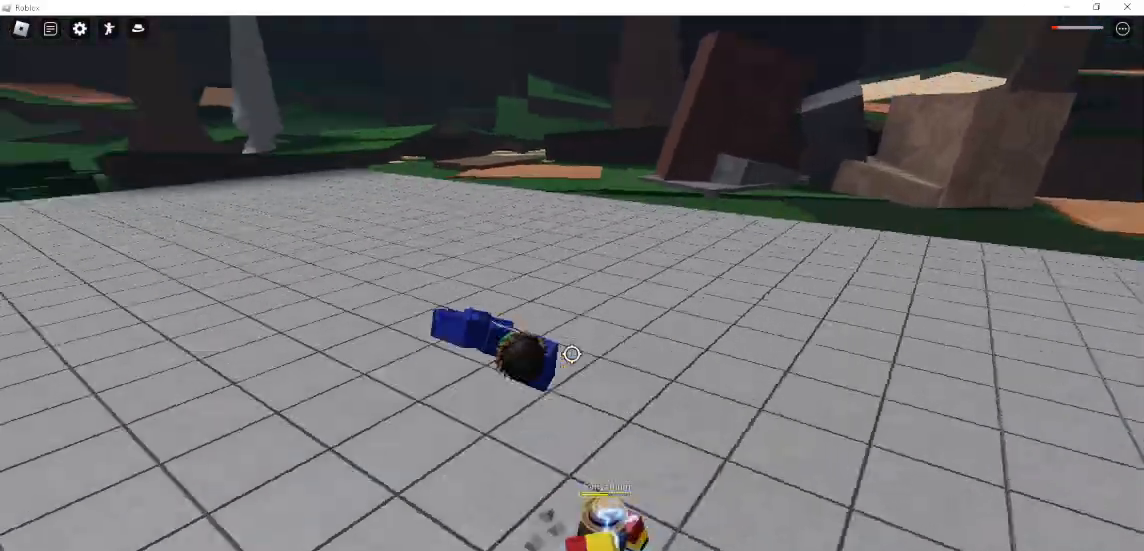
{"keys": ["s"], "mouse": [], "events": []}
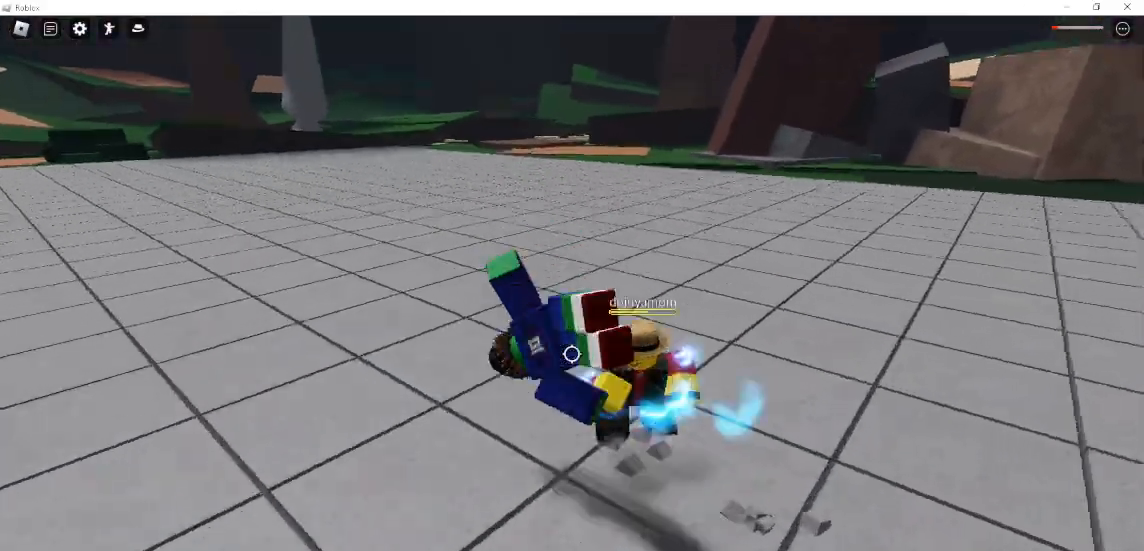
{"keys": [], "mouse": [], "events": [[100, "s", "up"]]}
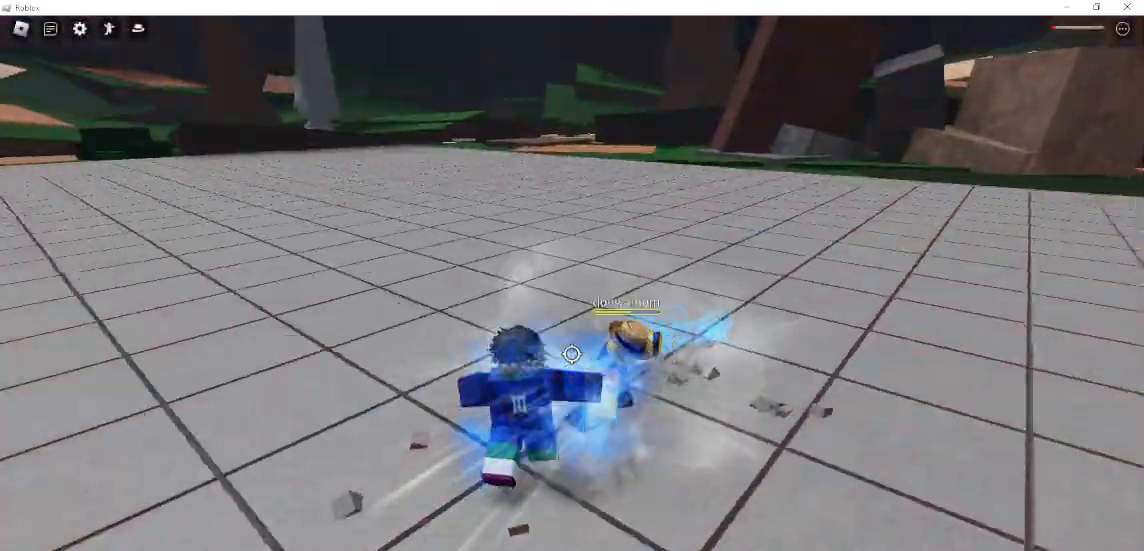
{"keys": [], "mouse": [], "events": []}
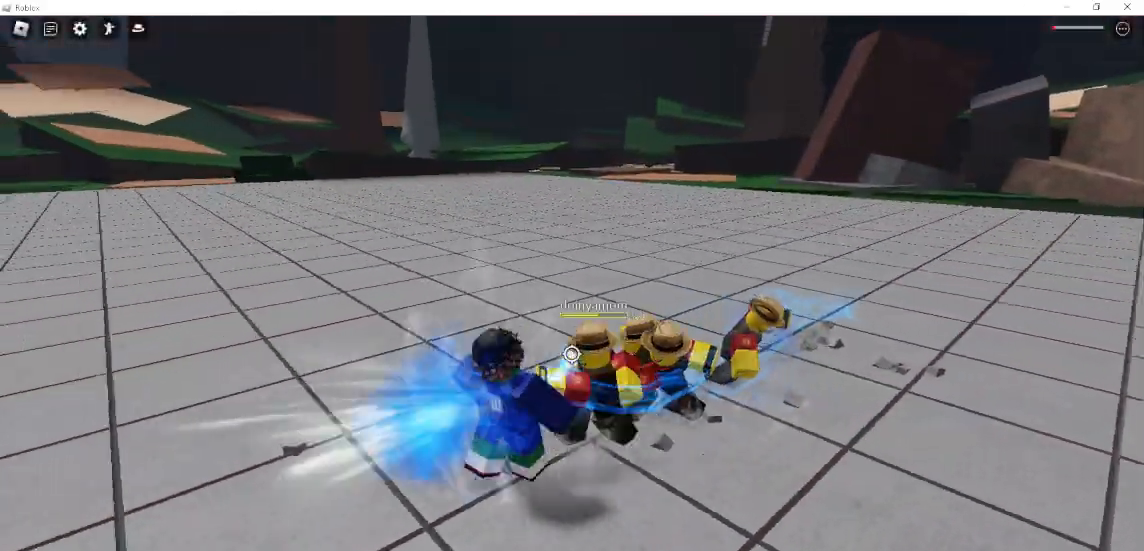
{"keys": [], "mouse": [], "events": []}
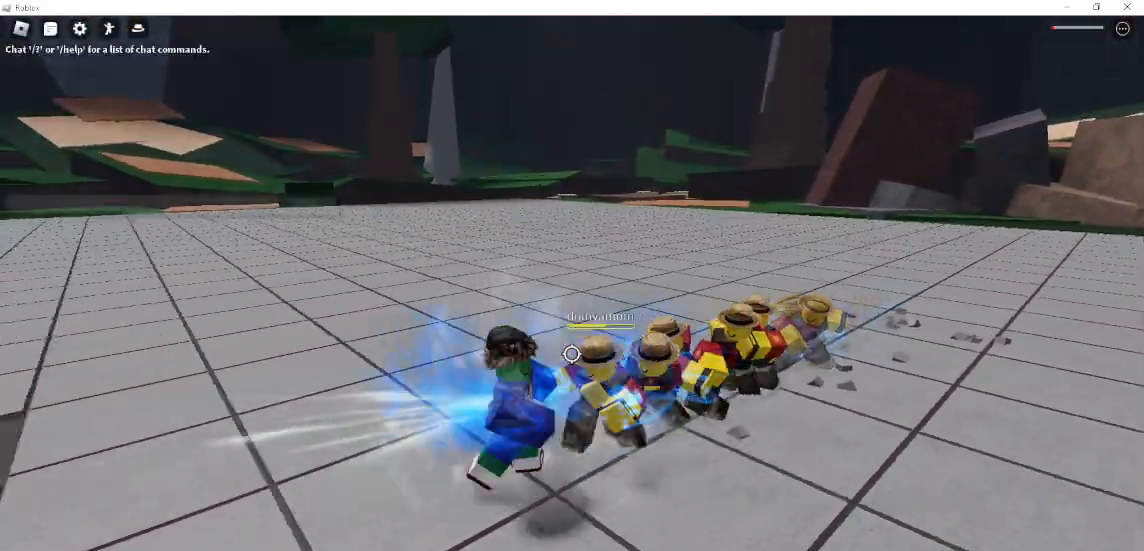
{"keys": [], "mouse": [], "events": [[67, "shift", "down"], [400, "shift", "up"]]}
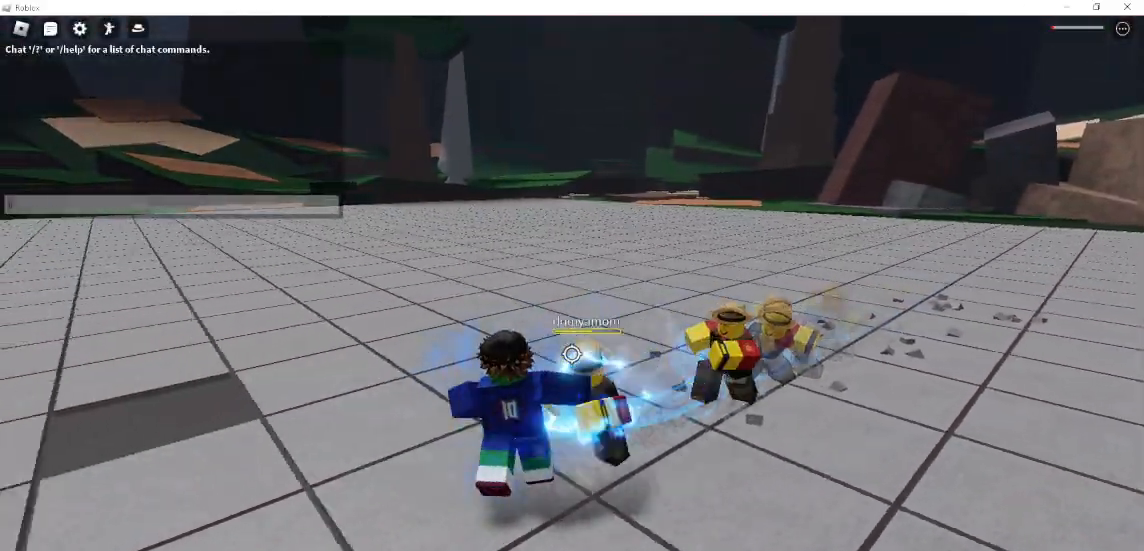
{"keys": [], "mouse": [], "events": [[67, "space", "down"], [100, "space", "up"], [167, "f", "down"], [300, "e", "down"], [333, "f", "up"], [400, "e", "up"]]}
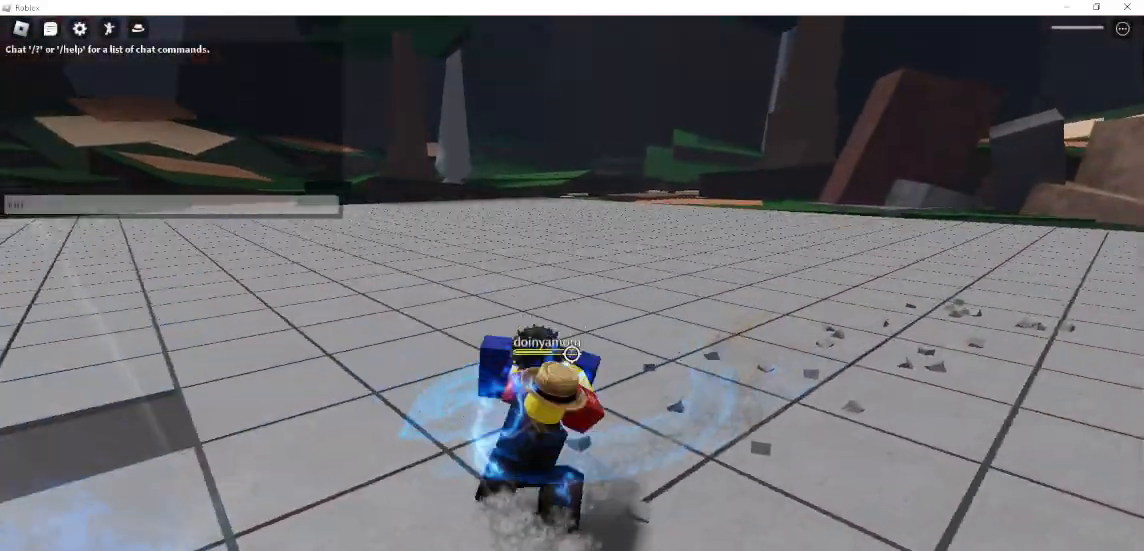
{"keys": ["space"], "mouse": [], "events": [[100, "e", "down"], [233, "e", "up"], [433, "space", "down"]]}
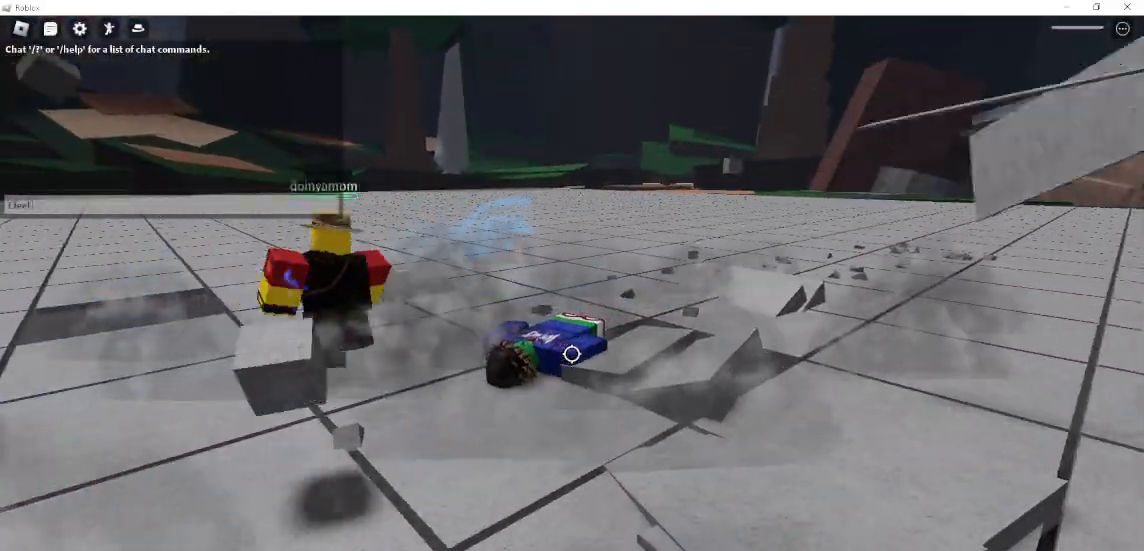
{"keys": ["s"], "mouse": [], "events": [[33, "space", "up"], [67, "w", "down"], [167, "w", "up"], [267, "a", "down"], [400, "s", "down"], [467, "a", "up"]]}
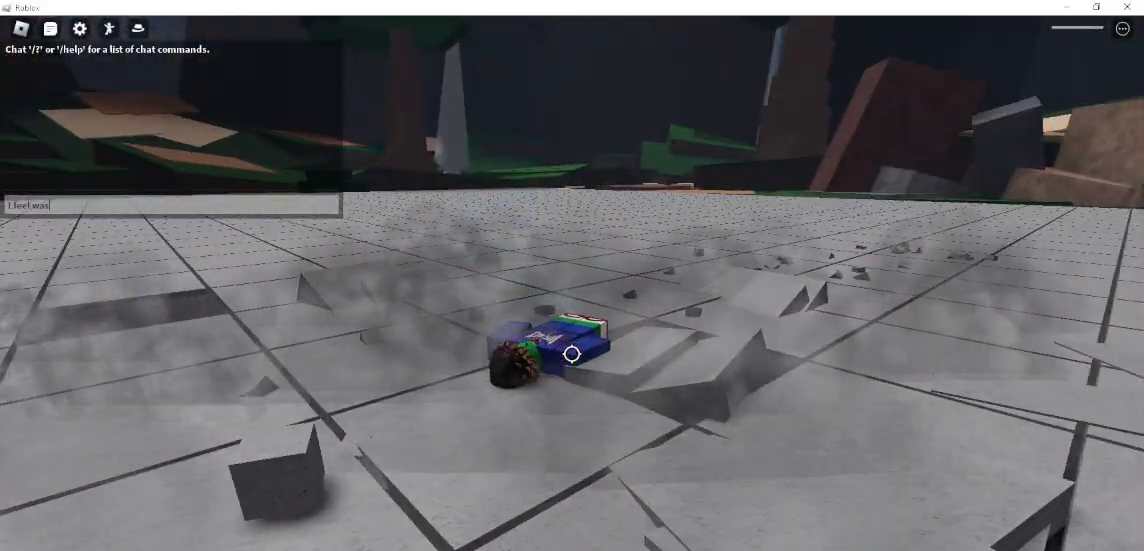
{"keys": [], "mouse": [], "events": [[67, "s", "up"], [200, "e", "down"], [333, "d", "down"], [400, "e", "up"], [467, "d", "up"]]}
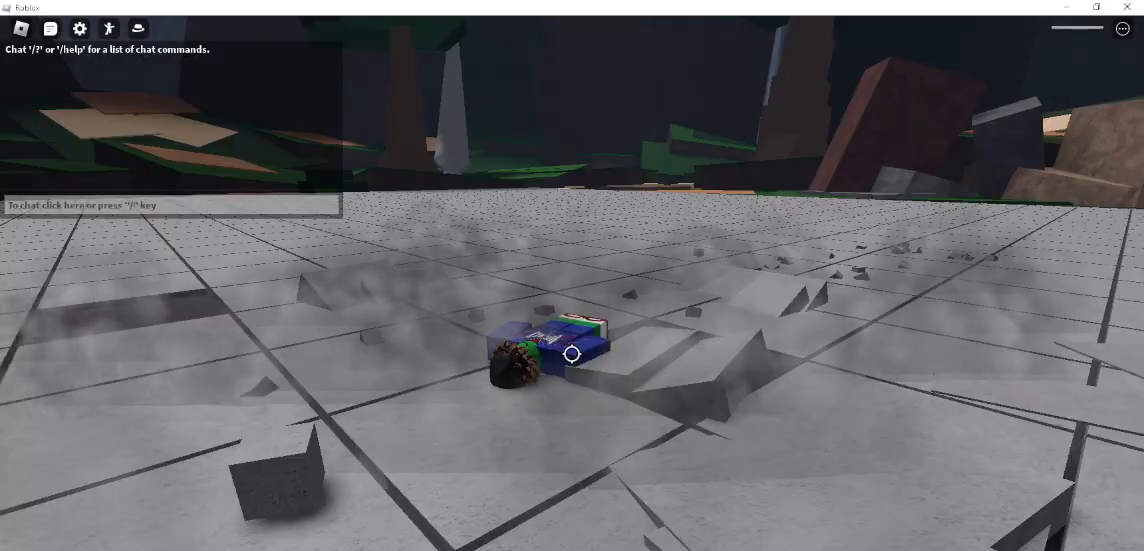
{"keys": [], "mouse": [], "events": []}
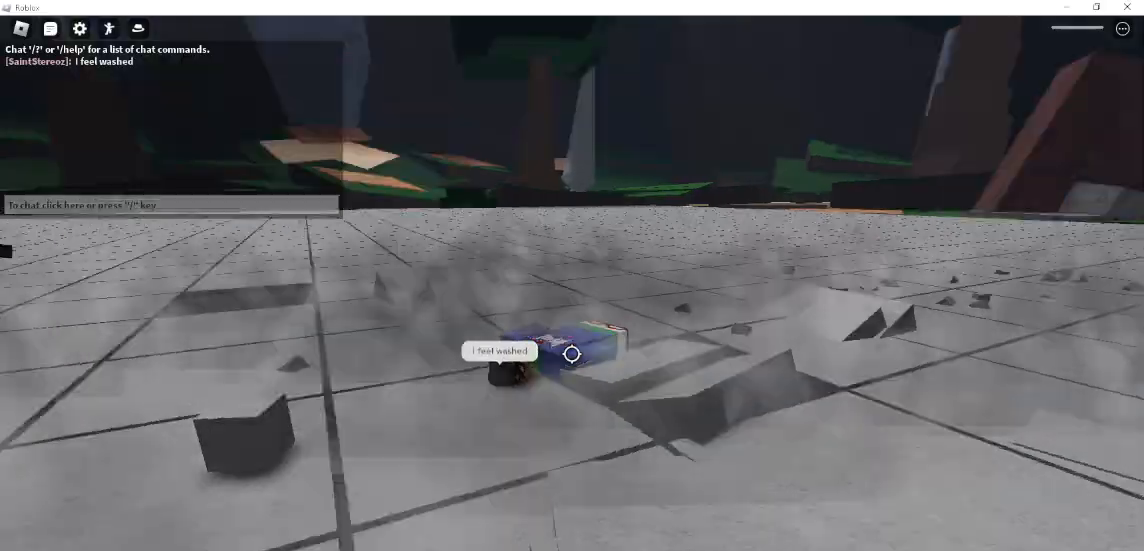
{"keys": [], "mouse": [], "events": [[333, "mouse_wheel", "down"], [467, "mouse_wheel", "up"]]}
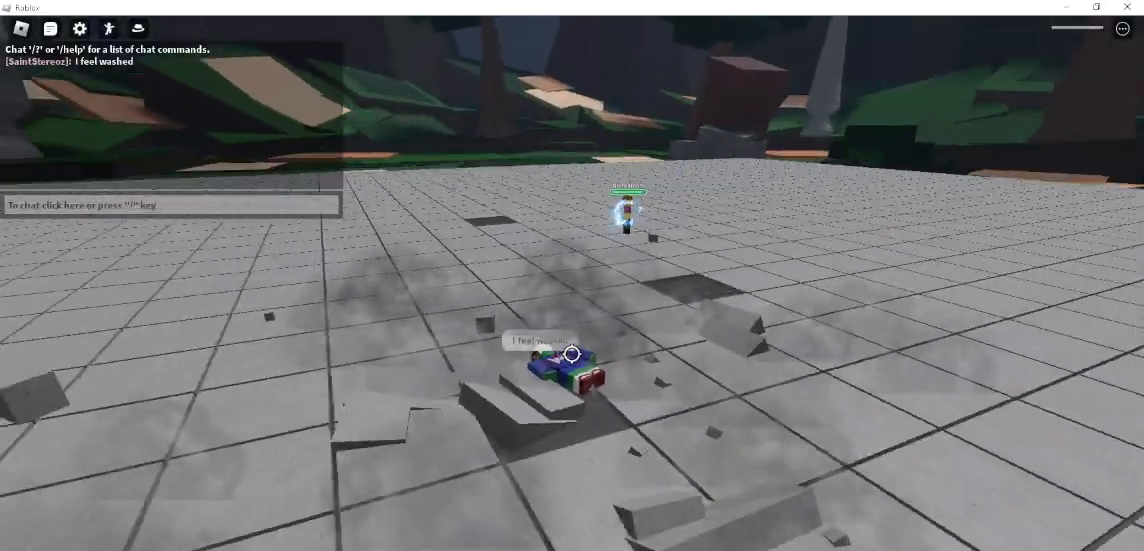
{"keys": [], "mouse": [], "events": []}
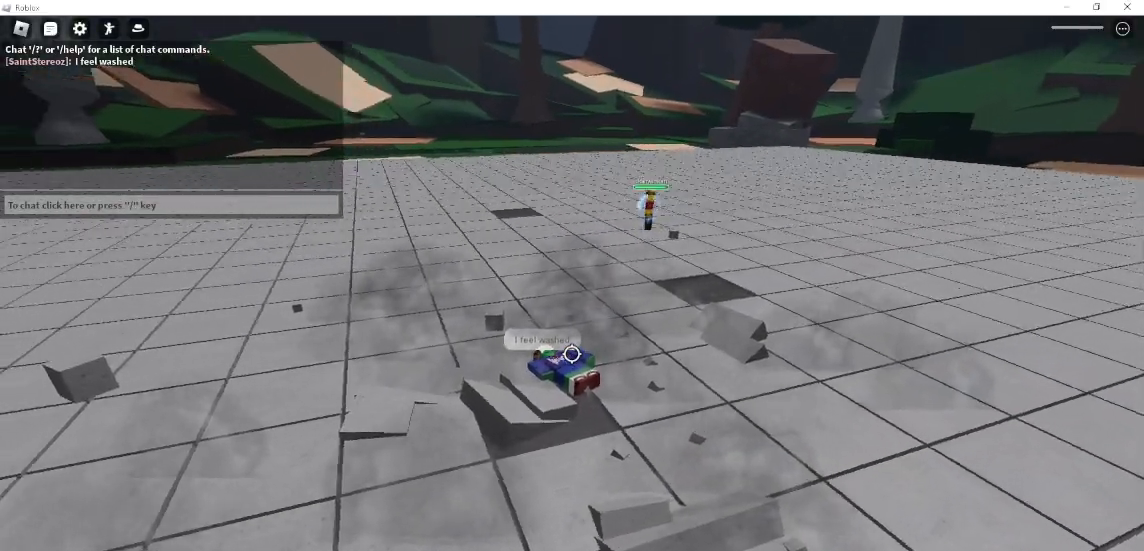
{"keys": [], "mouse": [], "events": []}
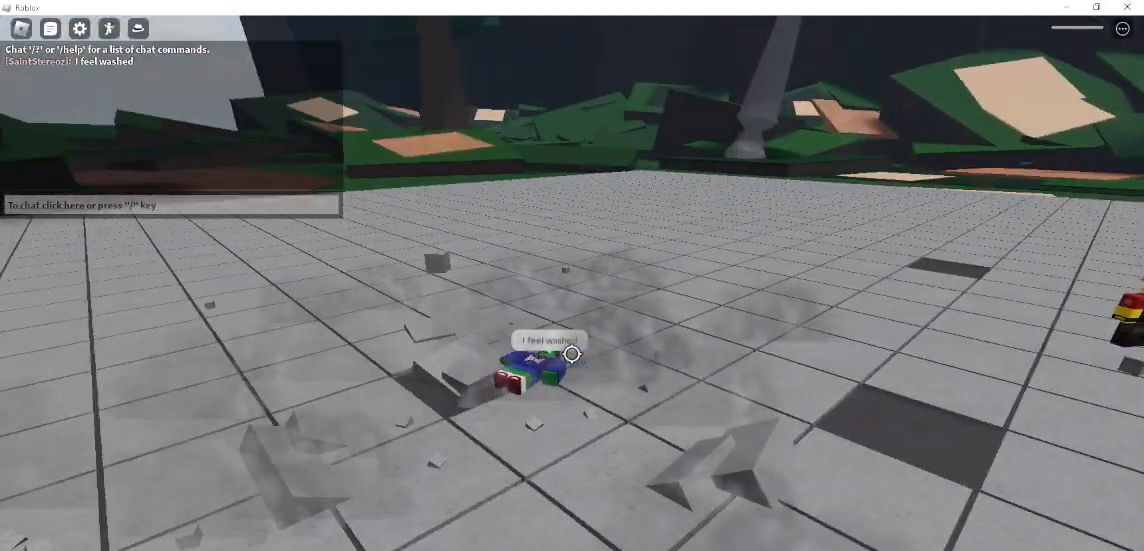
{"keys": [], "mouse": [], "events": []}
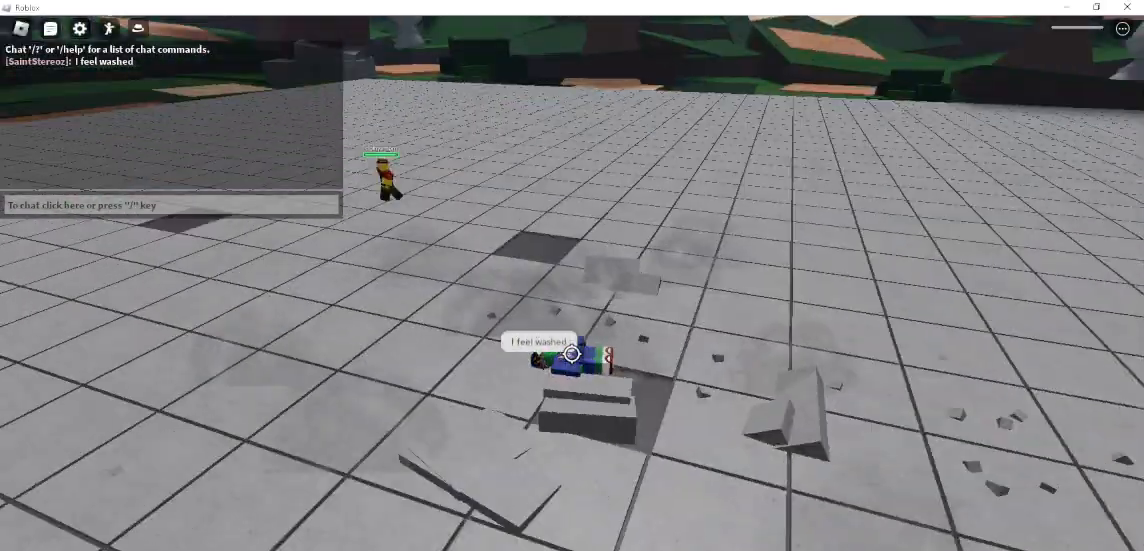
{"keys": [], "mouse": [], "events": []}
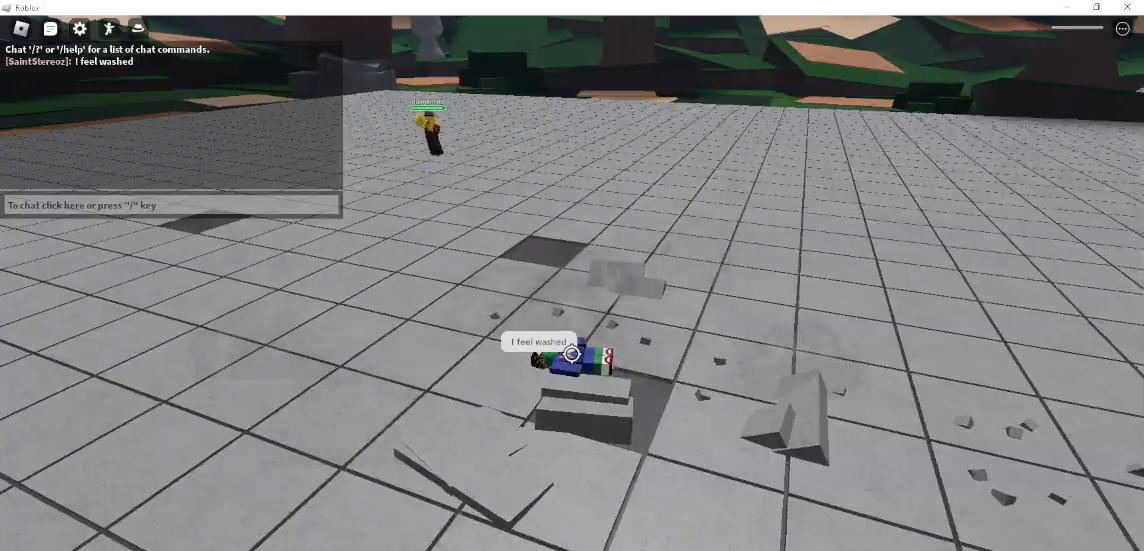
{"keys": ["w"], "mouse": [], "events": [[400, "w", "down"]]}
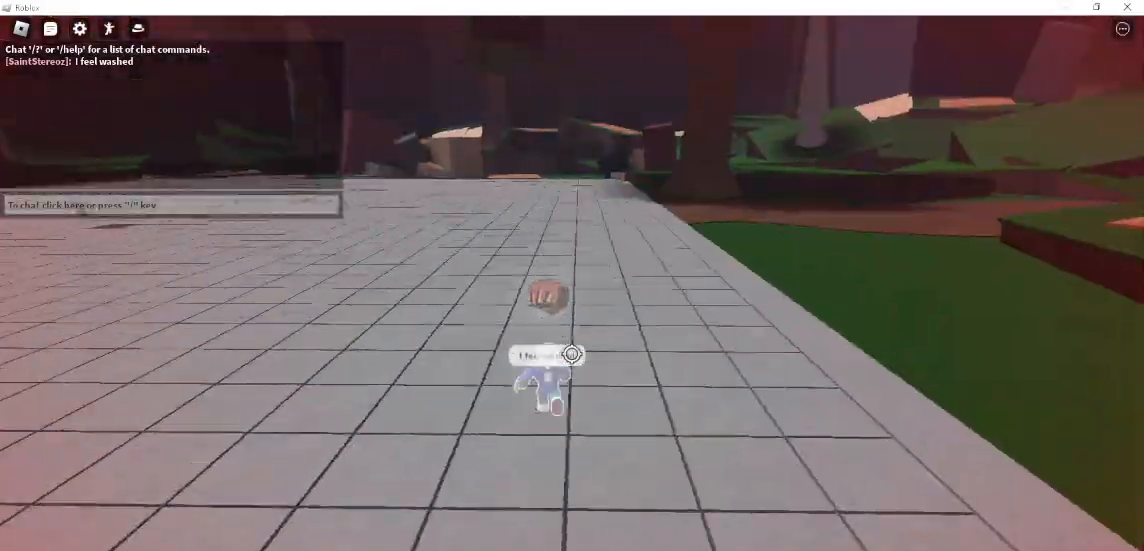
{"keys": ["w"], "mouse": [], "events": [[67, "space", "down"], [167, "space", "up"]]}
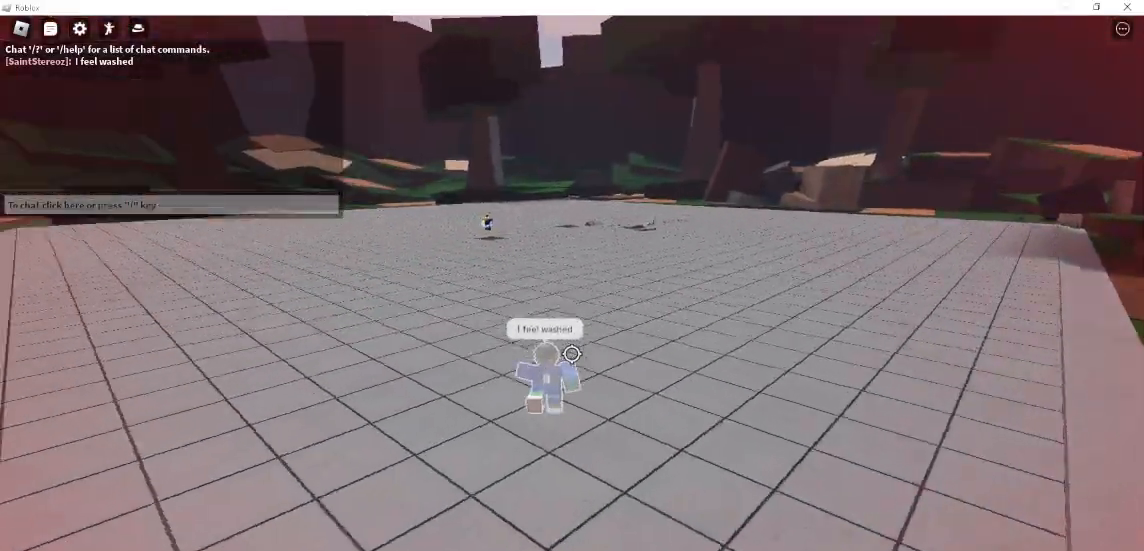
{"keys": ["w"], "mouse": [], "events": [[67, "d", "down"], [67, "w", "up"], [100, "q", "down"], [100, "space", "down"], [133, "w", "down"], [167, "d", "up"], [167, "q", "up"], [167, "space", "up"]]}
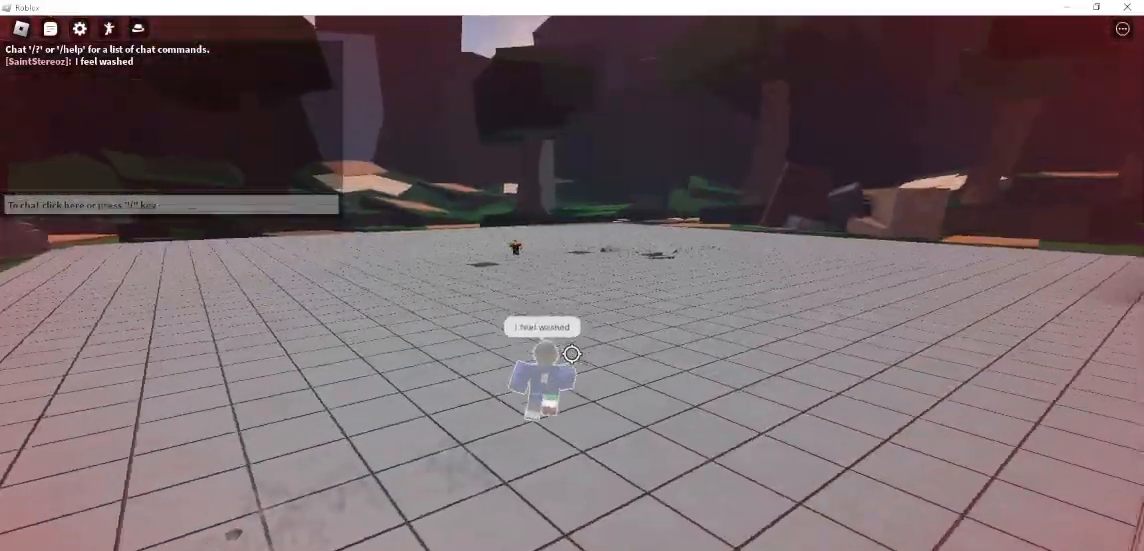
{"keys": ["w"], "mouse": [], "events": []}